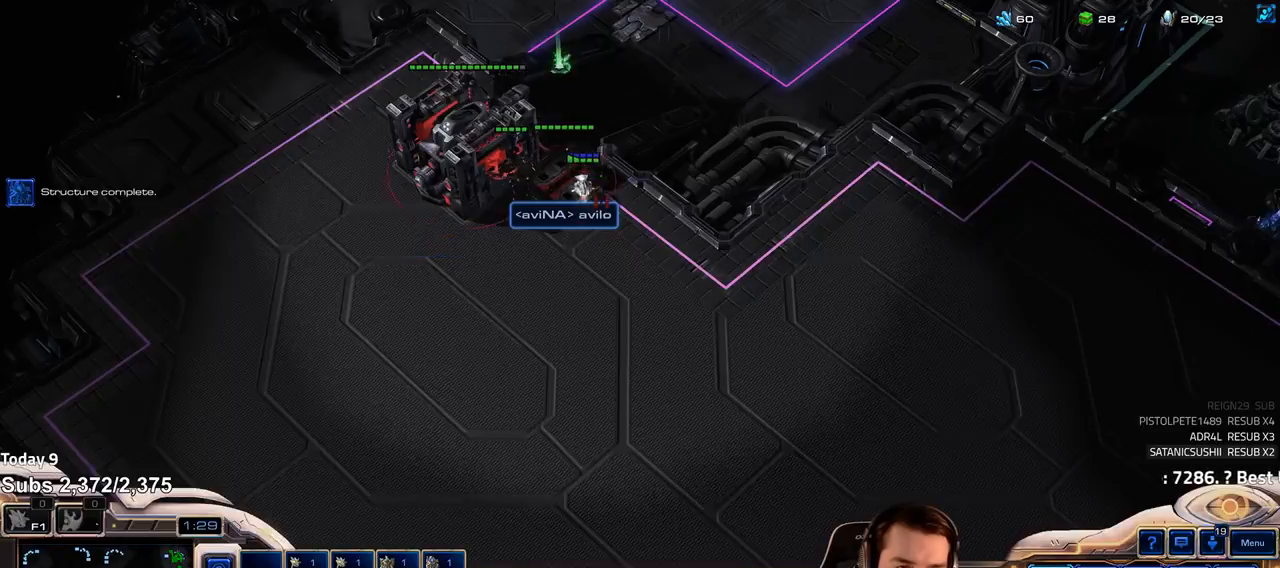
Gameplay with keyboard; each line is a JSON object with the keys held at the frame after it. "events" lists presses ("down") and releases ("up") of "1", "2", "3", "4", "5", "6", "a", "alt", "b", "c", "caps_lock", "ctrl", "d", "e", "f", "f1", "f2", "f3", "f4", "f5", "f6", "g", "q", "r", "s", "shift", "space", "super", "t", "tab", "v", "w", "x" and "z" between this image and that frame as [ms after this image, input, new state], when the widget could be followed in between. No other keys are recorded. Mouse input is not recorded. Not read: escape tilde.
{"keys": ["a"], "events": [[133, "ctrl", "up"], [467, "a", "down"]]}
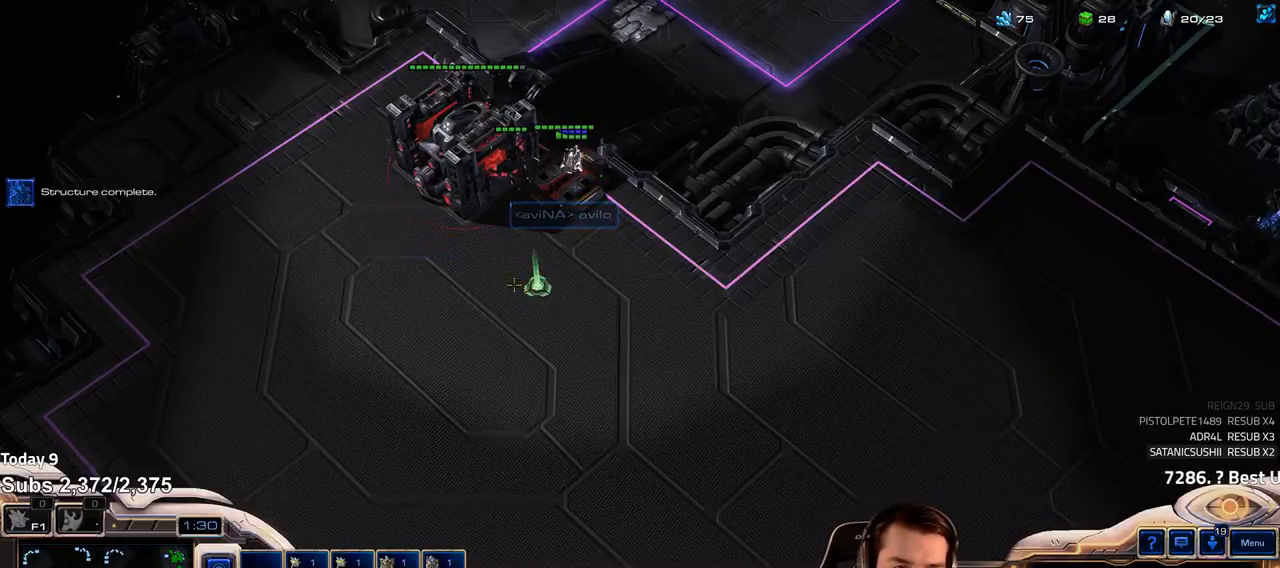
{"keys": [], "events": [[33, "a", "up"], [133, "a", "down"], [200, "a", "up"]]}
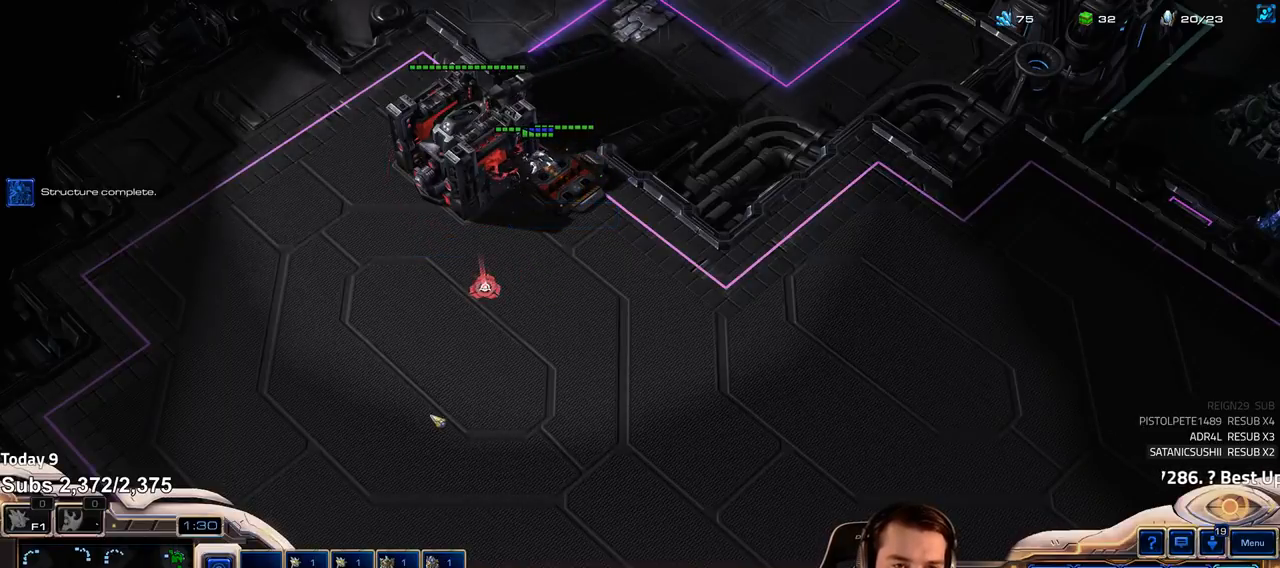
{"keys": [], "events": [[200, "f2", "down"], [267, "f2", "up"], [367, "f2", "down"], [417, "f2", "up"]]}
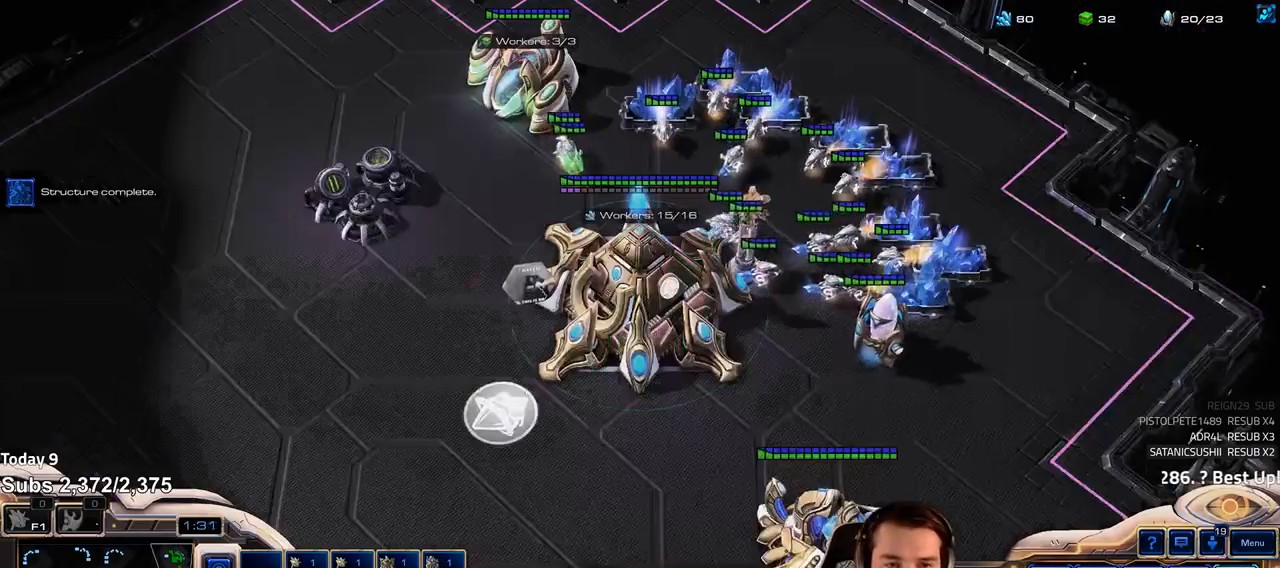
{"keys": [], "events": [[17, "4", "down"], [83, "4", "up"], [167, "4", "down"], [217, "4", "up"], [250, "1", "down"], [317, "4", "down"], [350, "1", "up"], [367, "4", "up"]]}
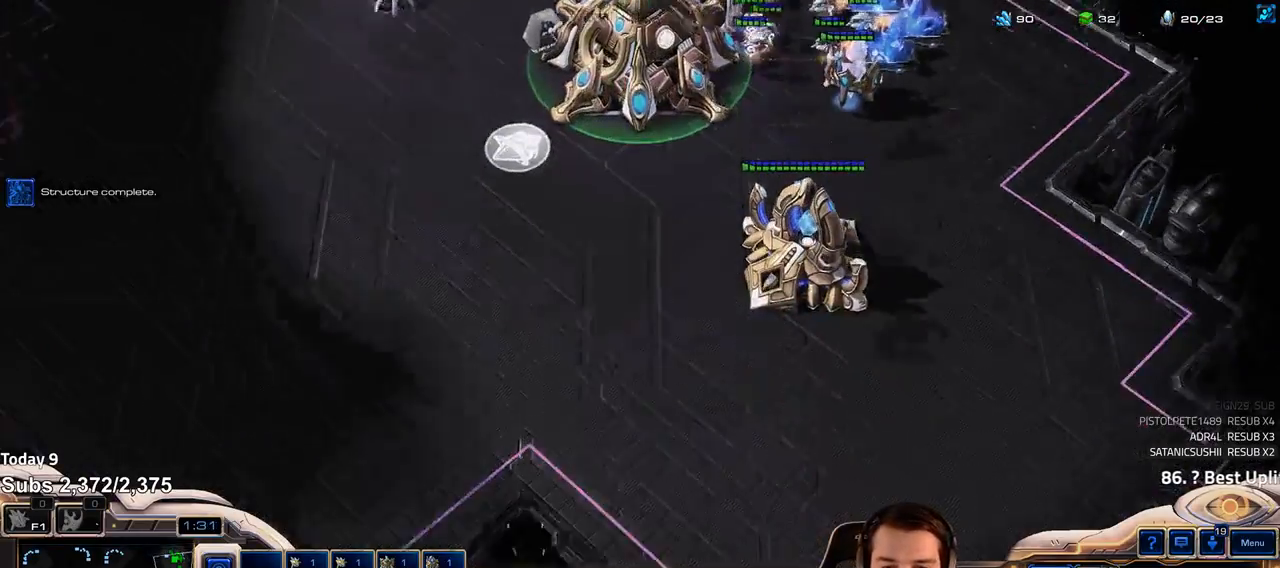
{"keys": [], "events": [[250, "2", "down"], [317, "2", "up"]]}
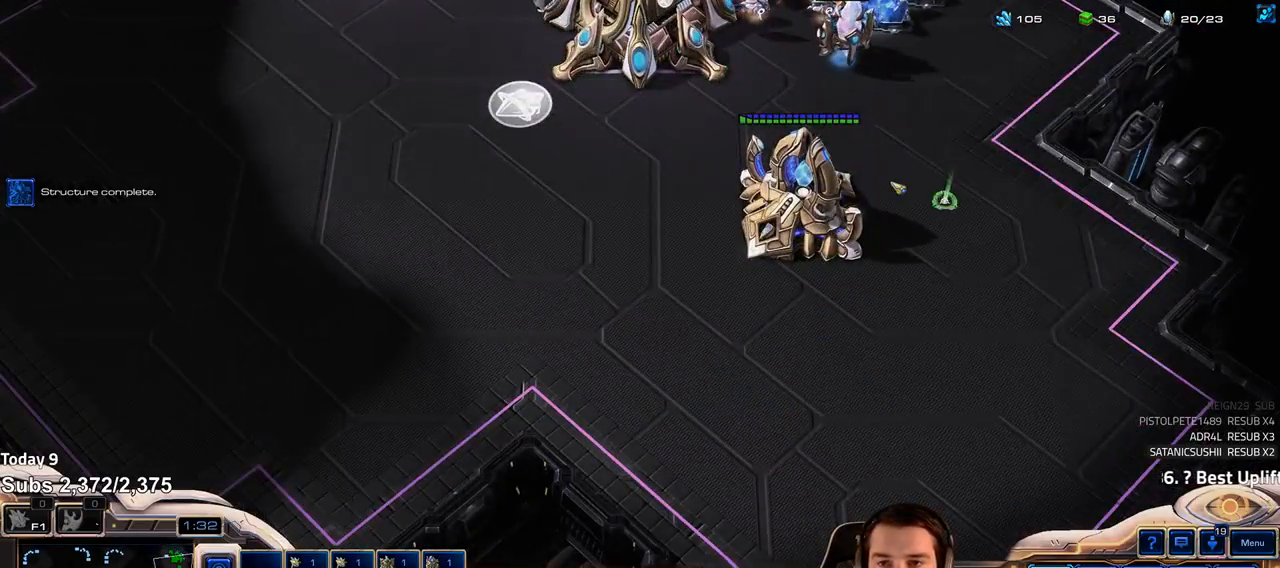
{"keys": [], "events": [[67, "shift", "down"], [117, "shift", "up"]]}
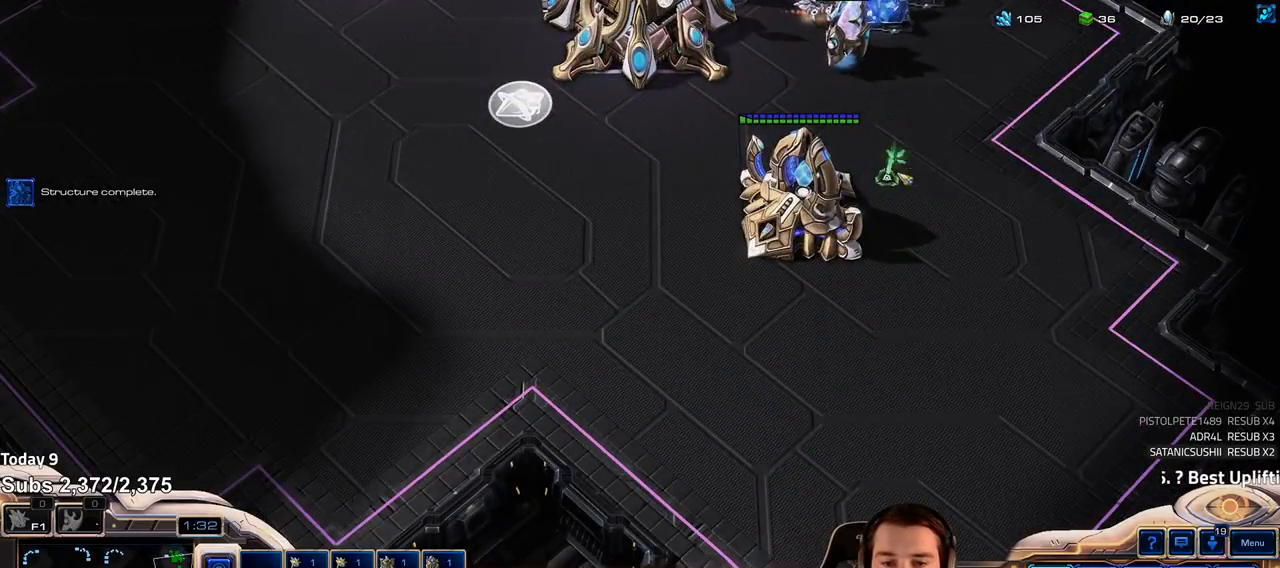
{"keys": [], "events": [[200, "shift", "down"], [250, "shift", "up"]]}
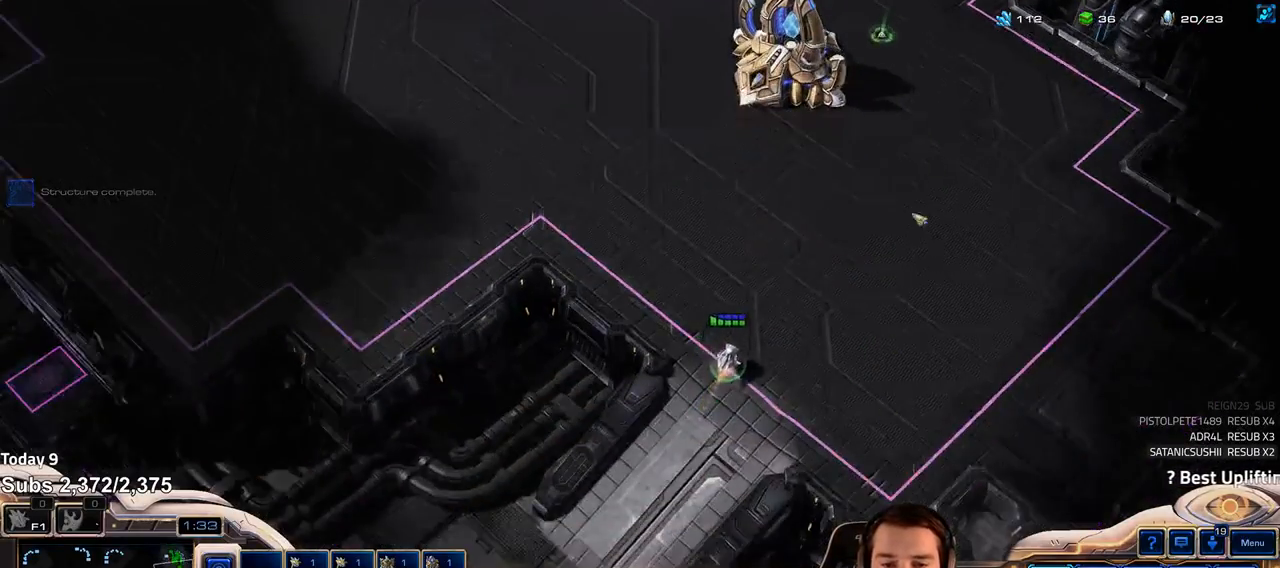
{"keys": ["b"], "events": [[467, "b", "down"]]}
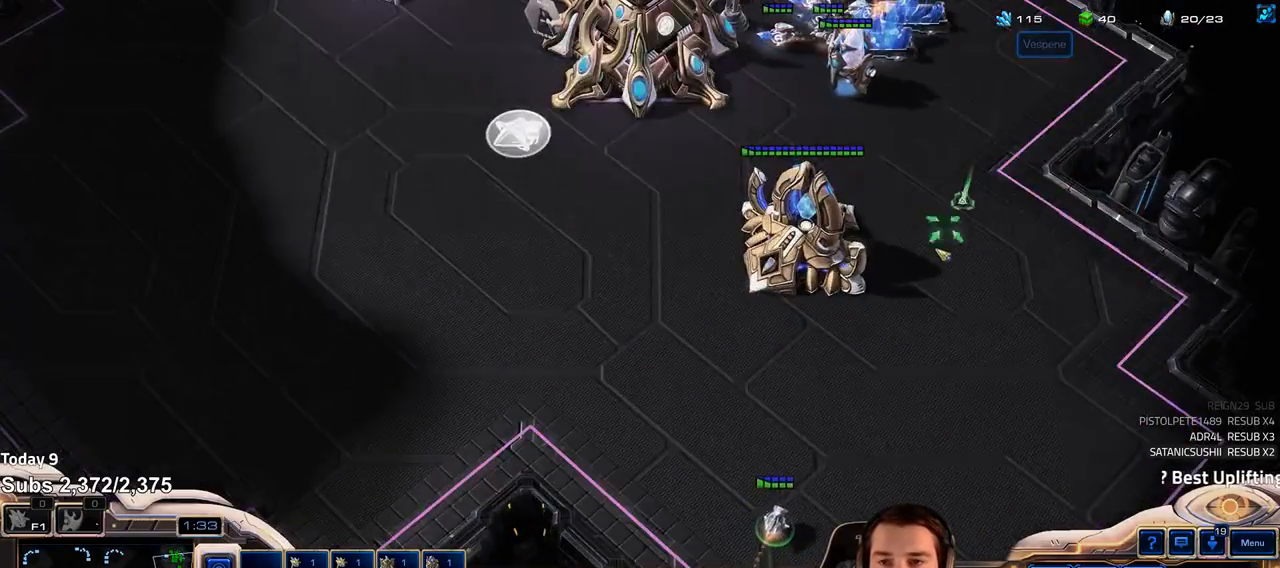
{"keys": [], "events": [[33, "b", "up"]]}
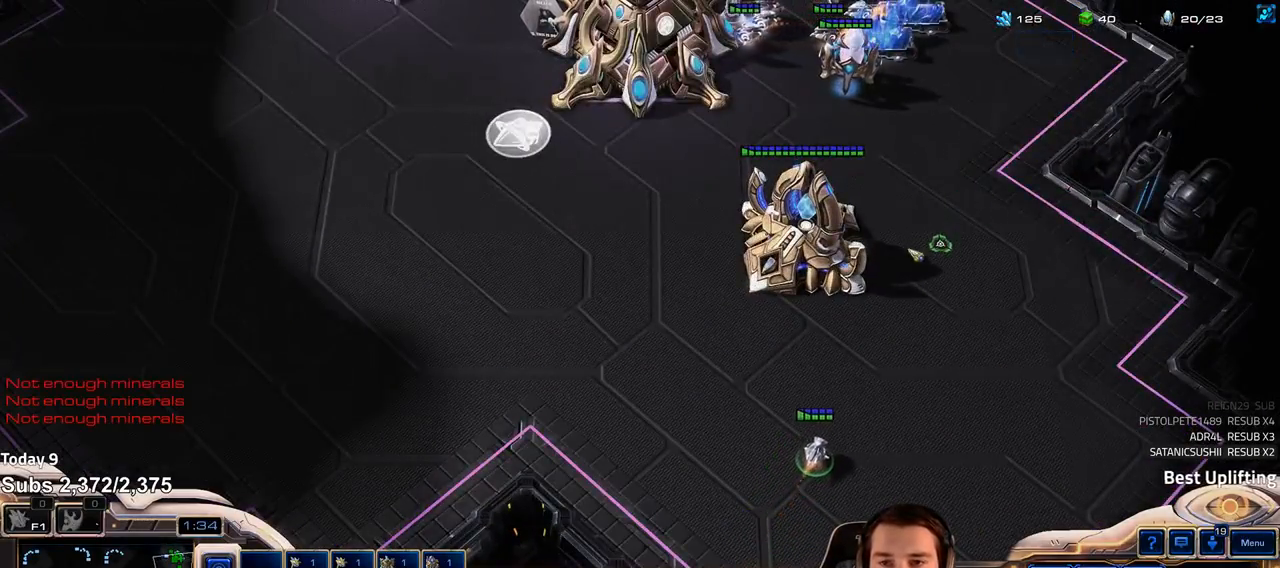
{"keys": [], "events": []}
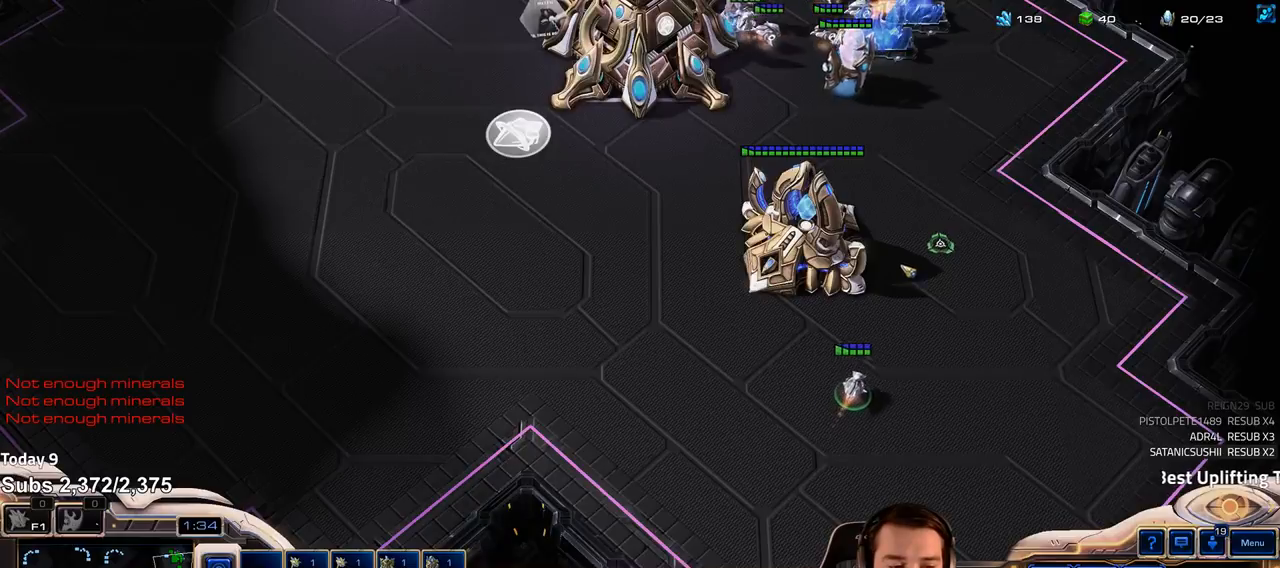
{"keys": [], "events": []}
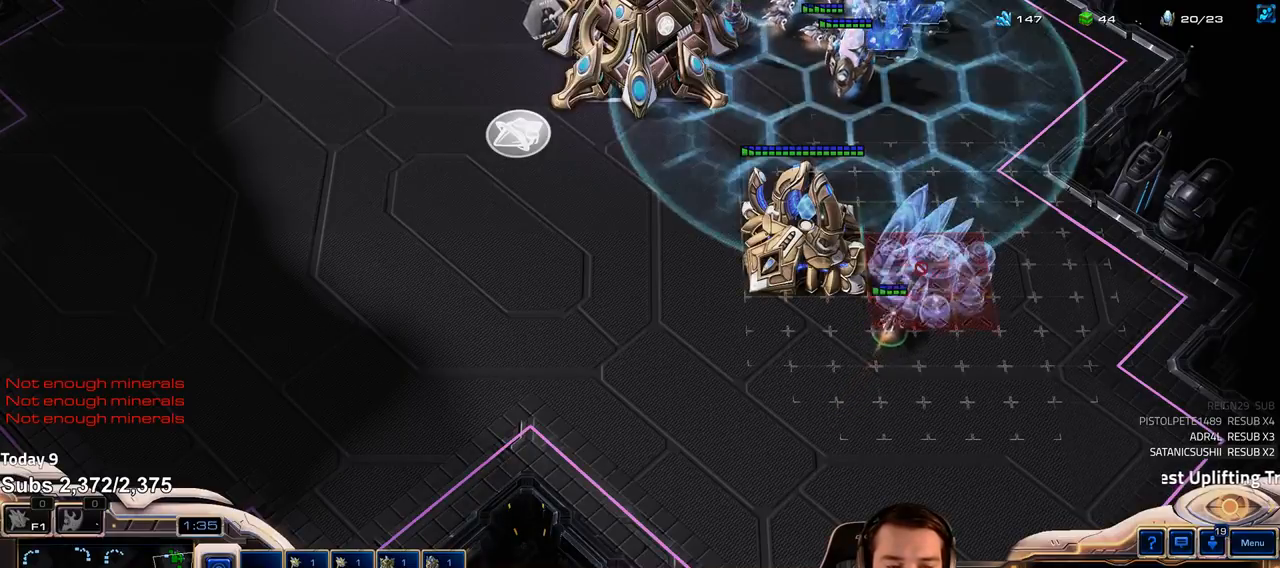
{"keys": [], "events": []}
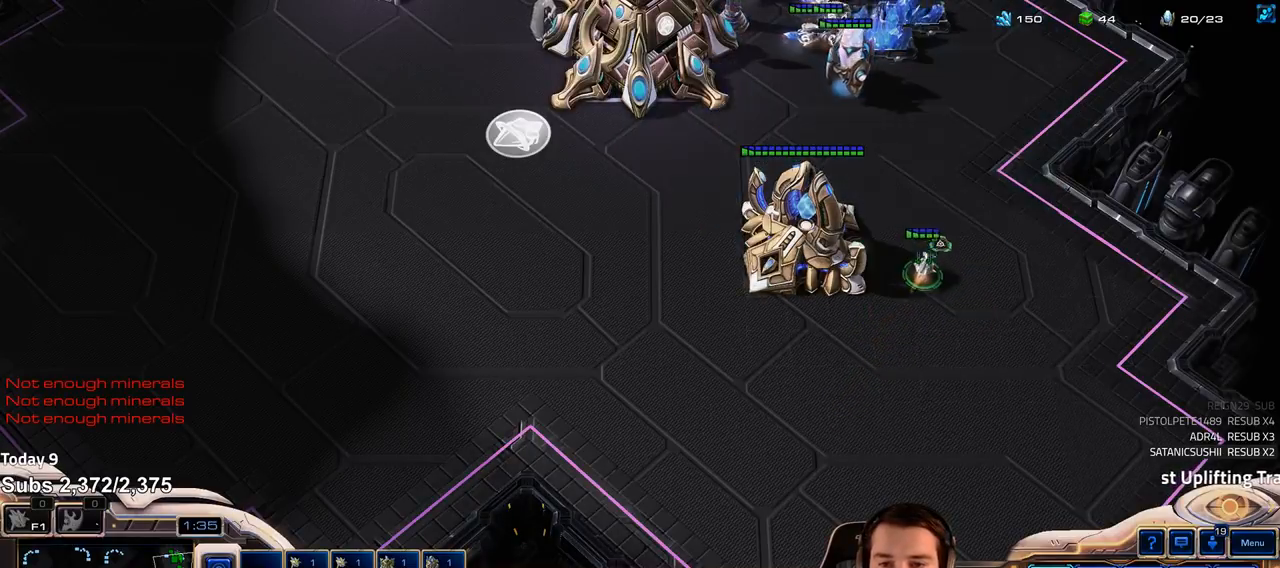
{"keys": [], "events": []}
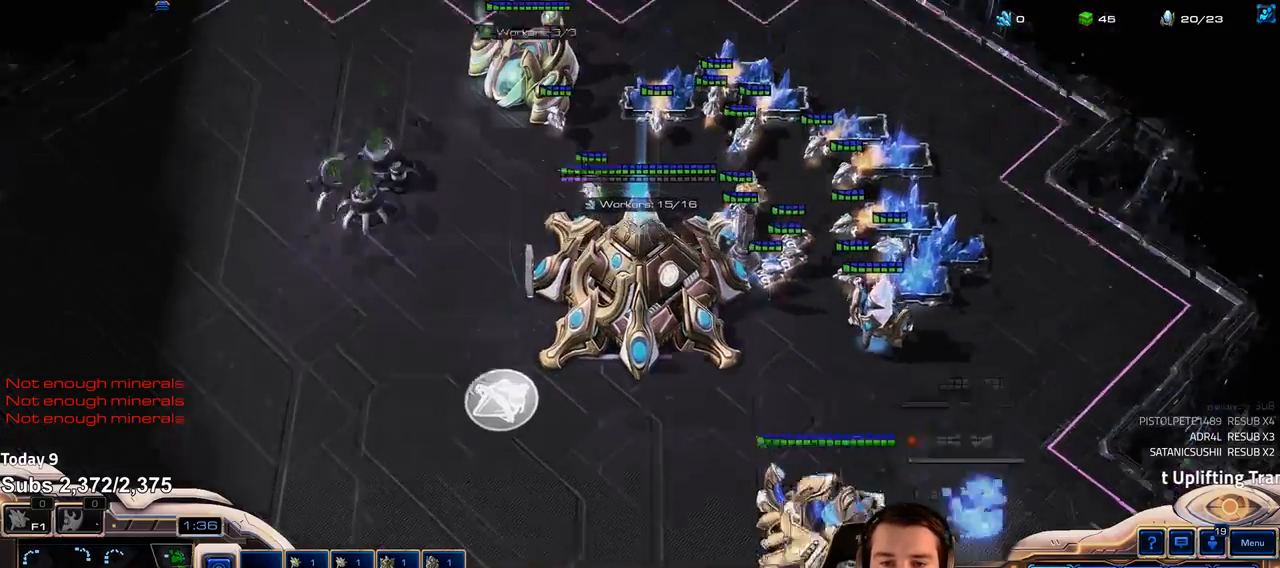
{"keys": [], "events": []}
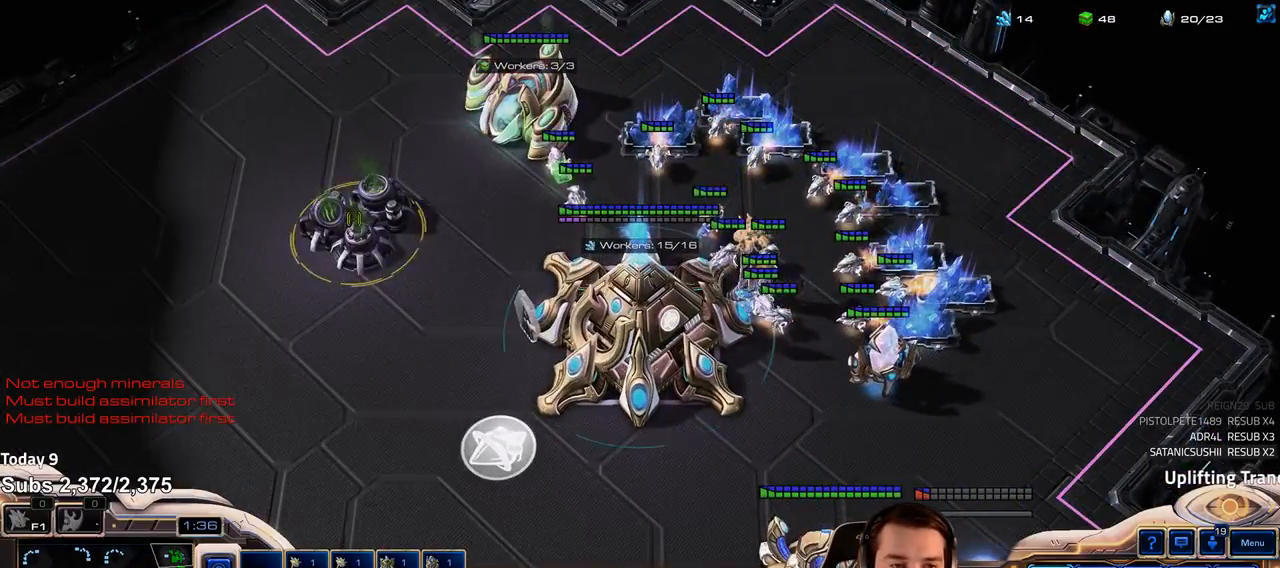
{"keys": ["3"], "events": [[50, "shift", "down"], [400, "shift", "up"], [500, "3", "down"]]}
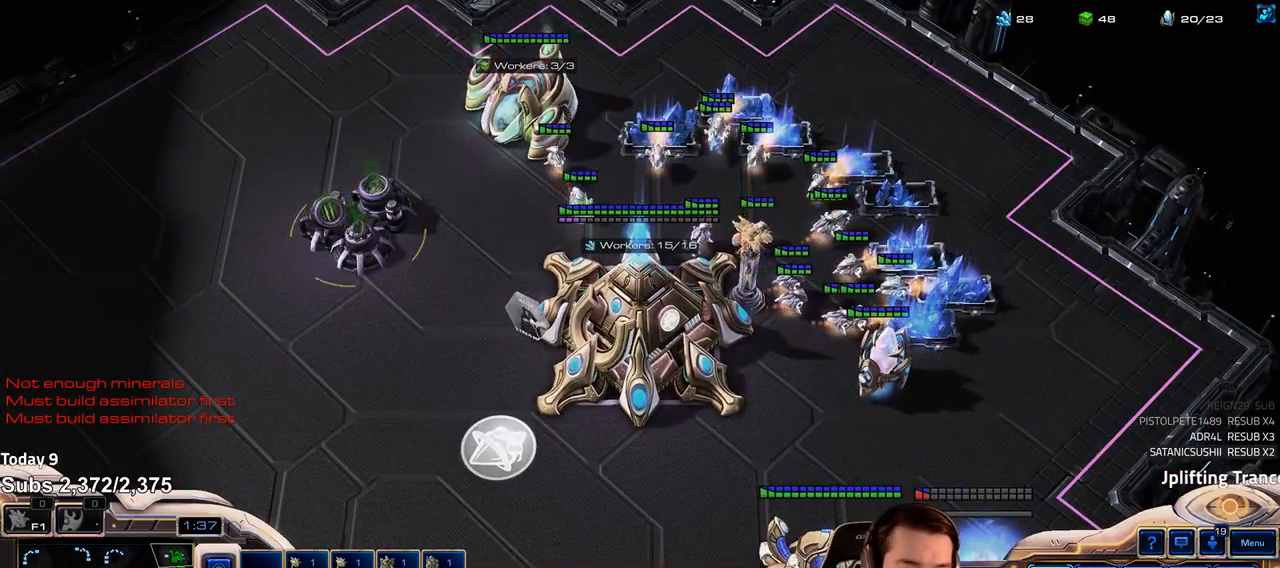
{"keys": [], "events": [[67, "3", "up"], [150, "3", "down"], [217, "3", "up"], [283, "3", "down"], [350, "3", "up"]]}
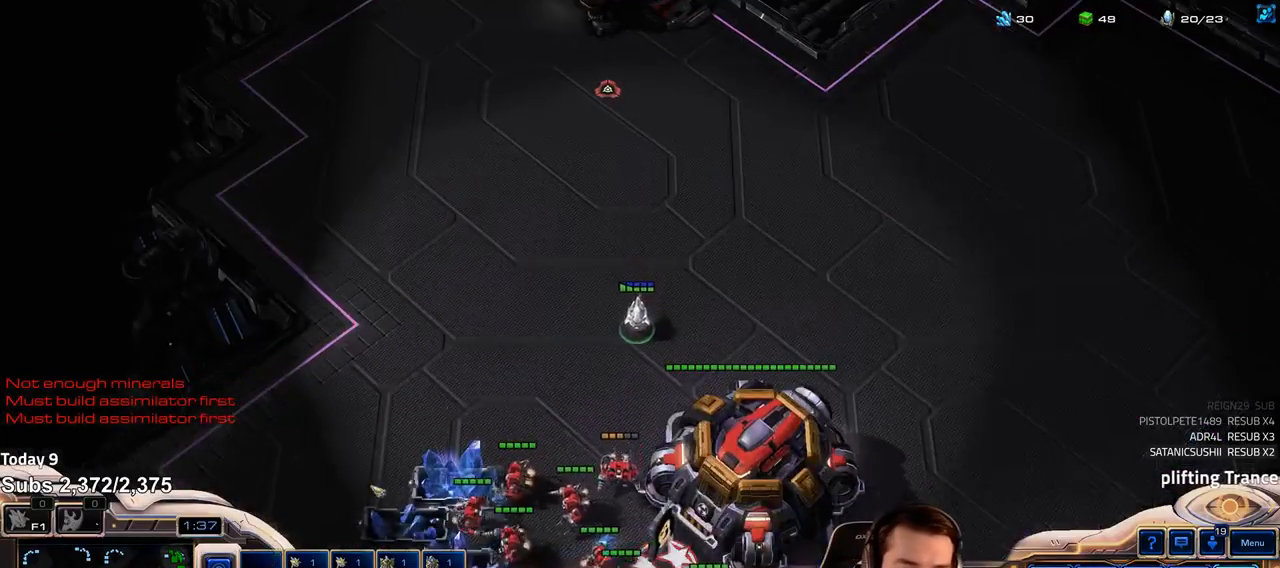
{"keys": [], "events": []}